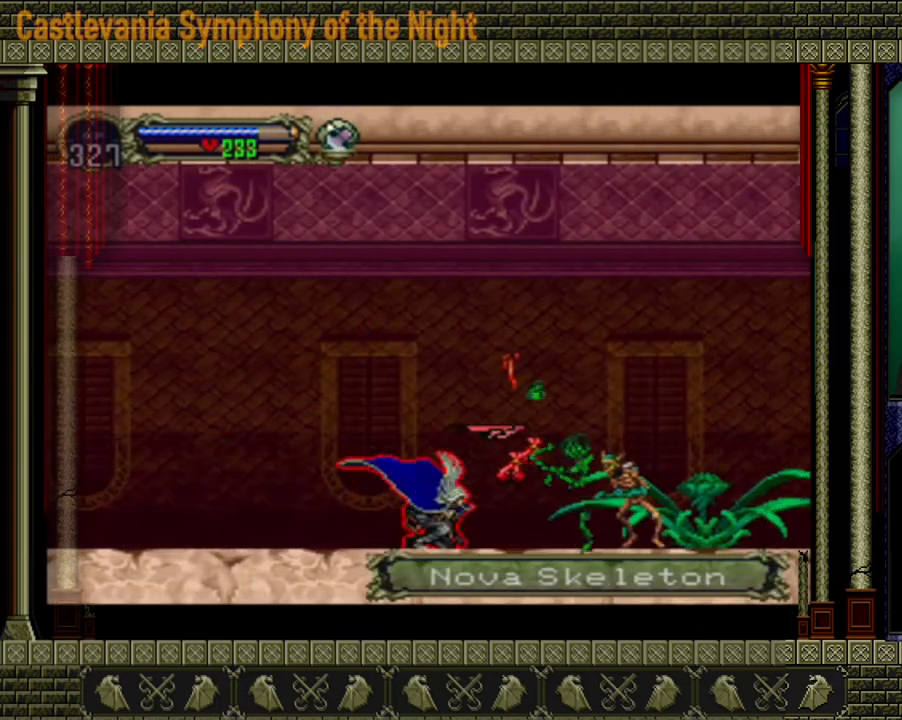
Gameplay with a controller (Xbox layout); each line is a JSON object with the inputs held at the frame after it. "events" lists button and stick changes between this image and that frame as [ms after this image, input, new state], when the widget could be followed in between. Not read: L3 R3.
{"buttons": [], "left_stick": "right", "right_stick": "center", "events": [[40, "X", "down"], [160, "X", "up"], [280, "left_stick", "center"], [480, "left_stick", "right"]]}
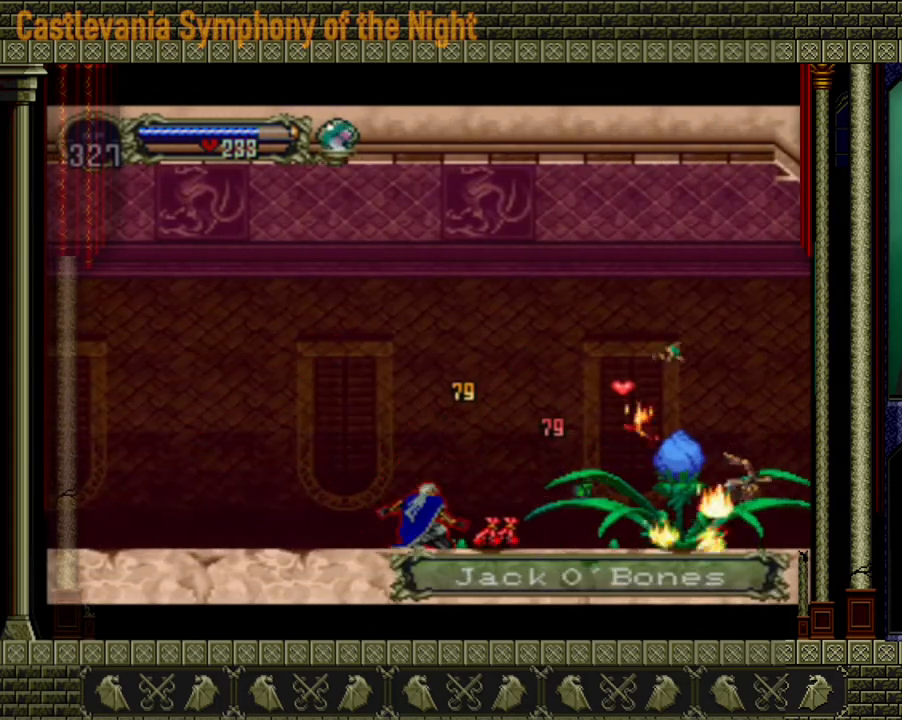
{"buttons": [], "left_stick": "up-right", "right_stick": "center", "events": [[280, "left_stick", "down-left"], [440, "left_stick", "up-right"]]}
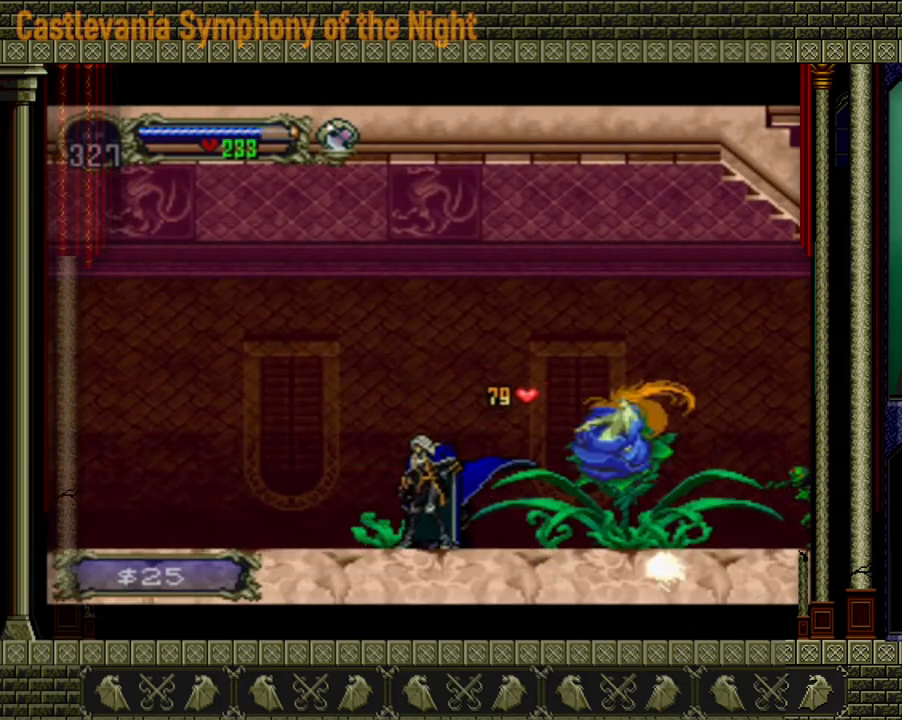
{"buttons": [], "left_stick": "center", "right_stick": "center", "events": [[160, "left_stick", "center"]]}
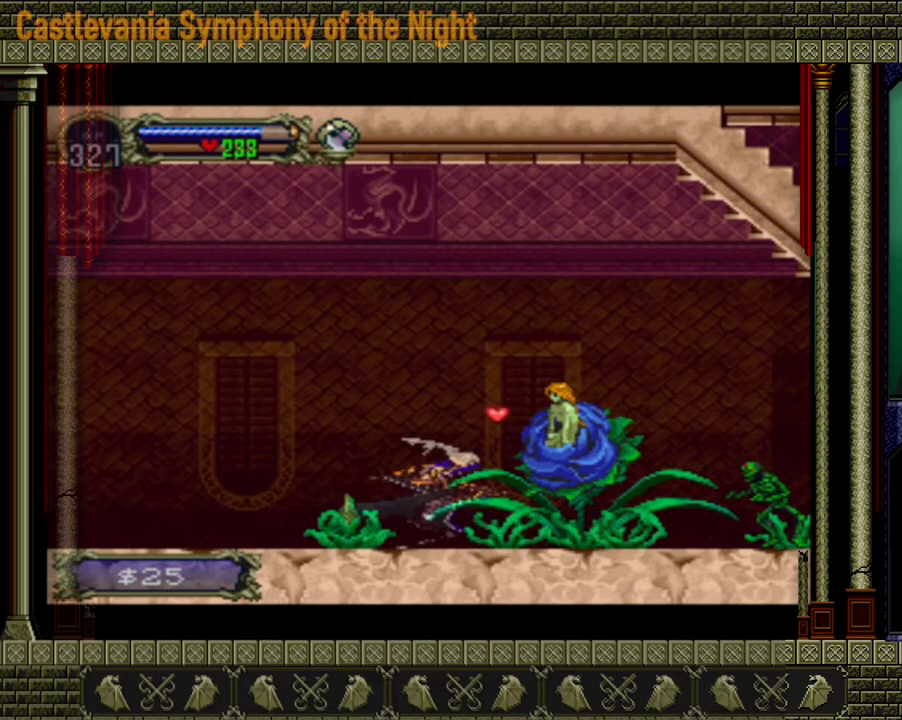
{"buttons": ["A"], "left_stick": "center", "right_stick": "center", "events": [[200, "A", "down"]]}
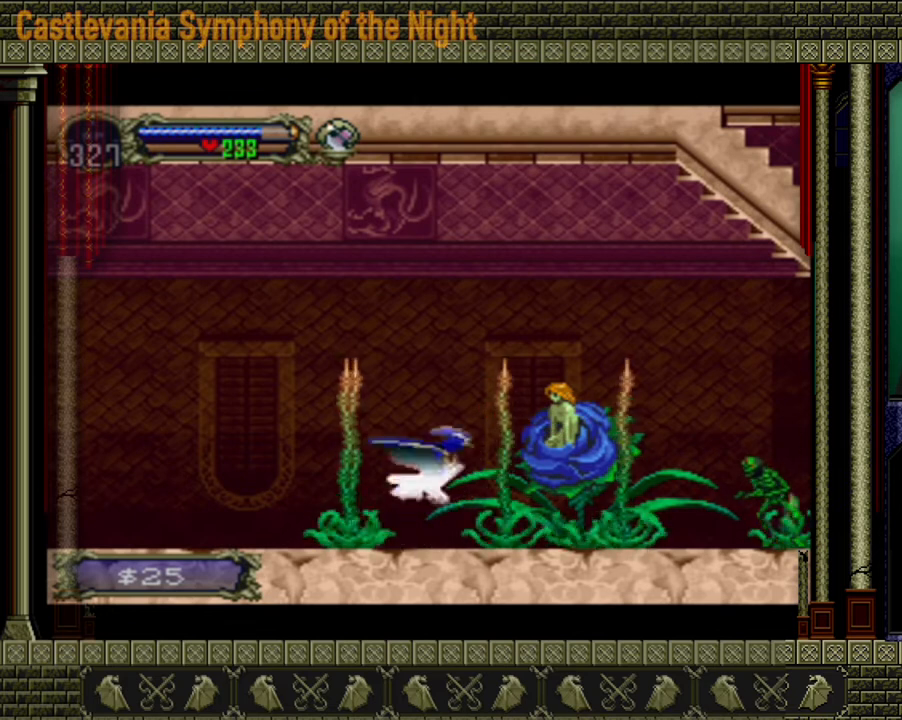
{"buttons": [], "left_stick": "center", "right_stick": "center", "events": [[80, "left_stick", "up"], [200, "left_stick", "down-left"], [320, "left_stick", "right"], [480, "A", "up"], [520, "left_stick", "center"]]}
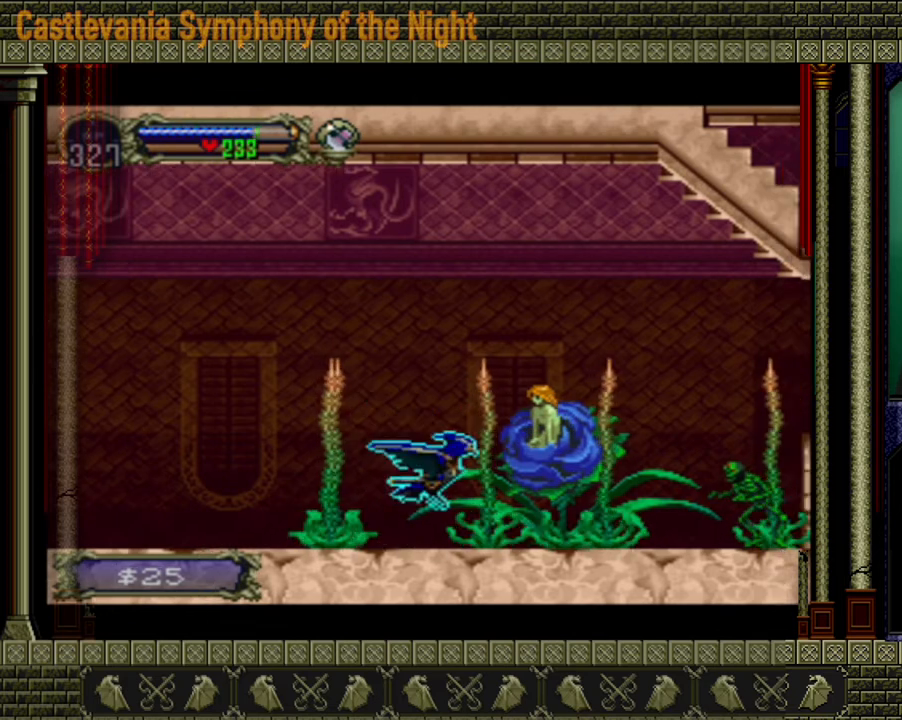
{"buttons": [], "left_stick": "center", "right_stick": "center", "events": []}
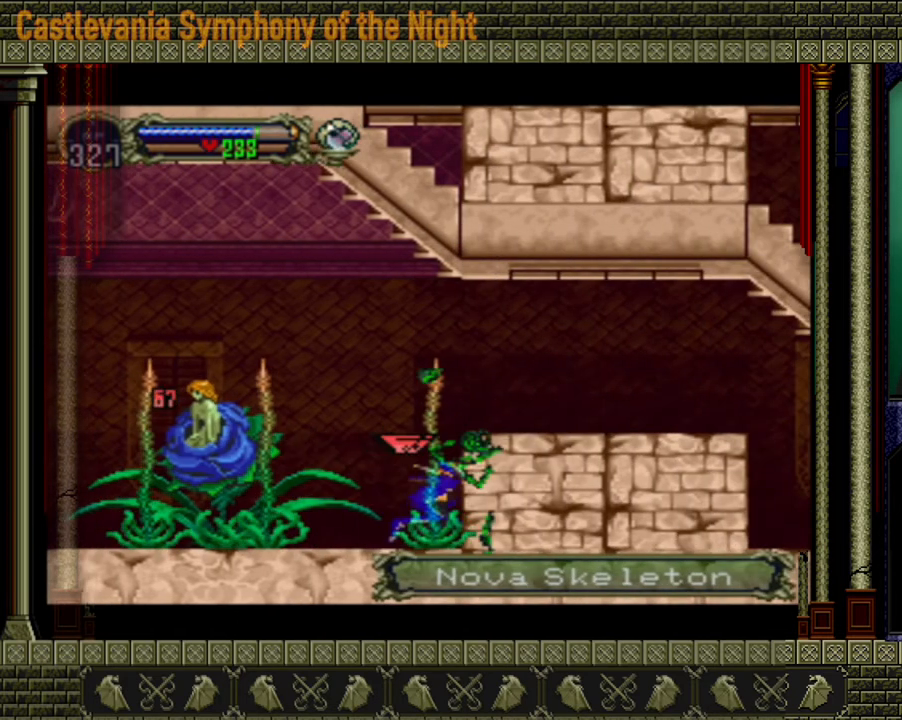
{"buttons": [], "left_stick": "center", "right_stick": "center", "events": []}
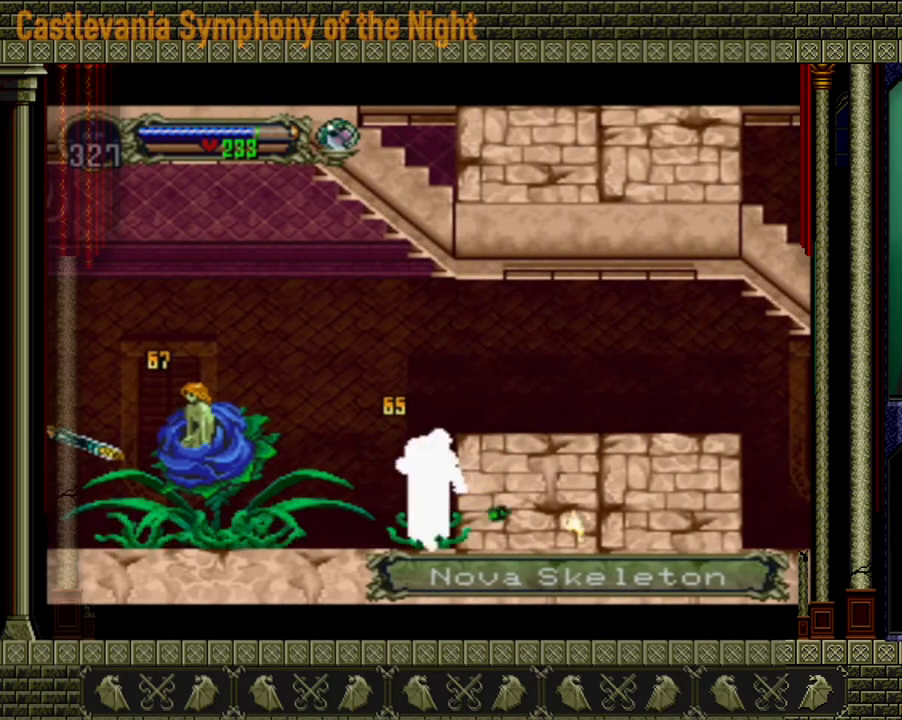
{"buttons": ["A"], "left_stick": "center", "right_stick": "center", "events": [[440, "A", "down"]]}
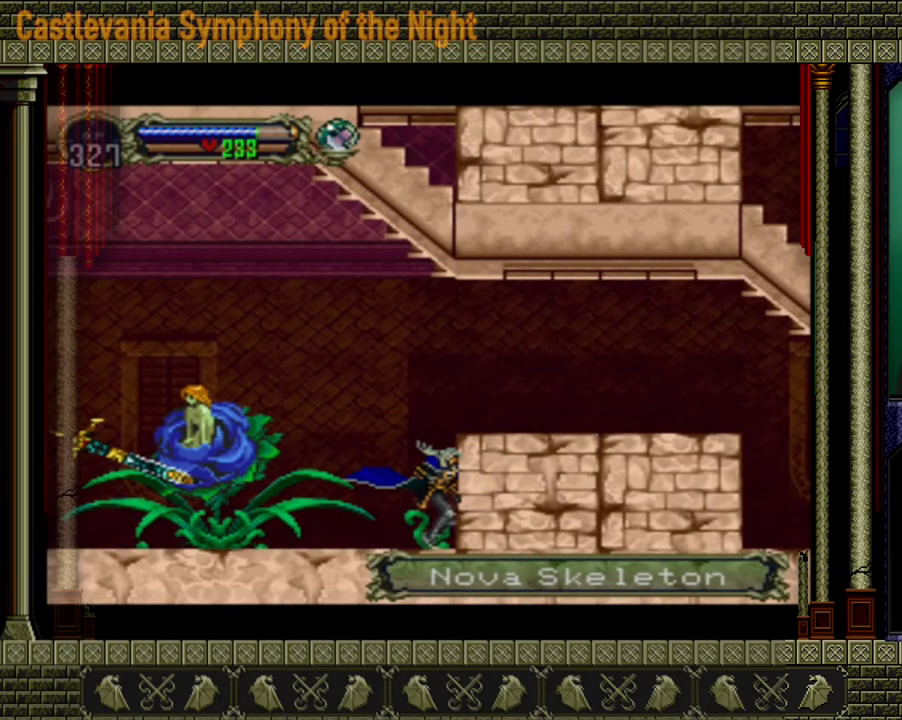
{"buttons": [], "left_stick": "right", "right_stick": "center", "events": [[80, "left_stick", "right"], [320, "A", "up"]]}
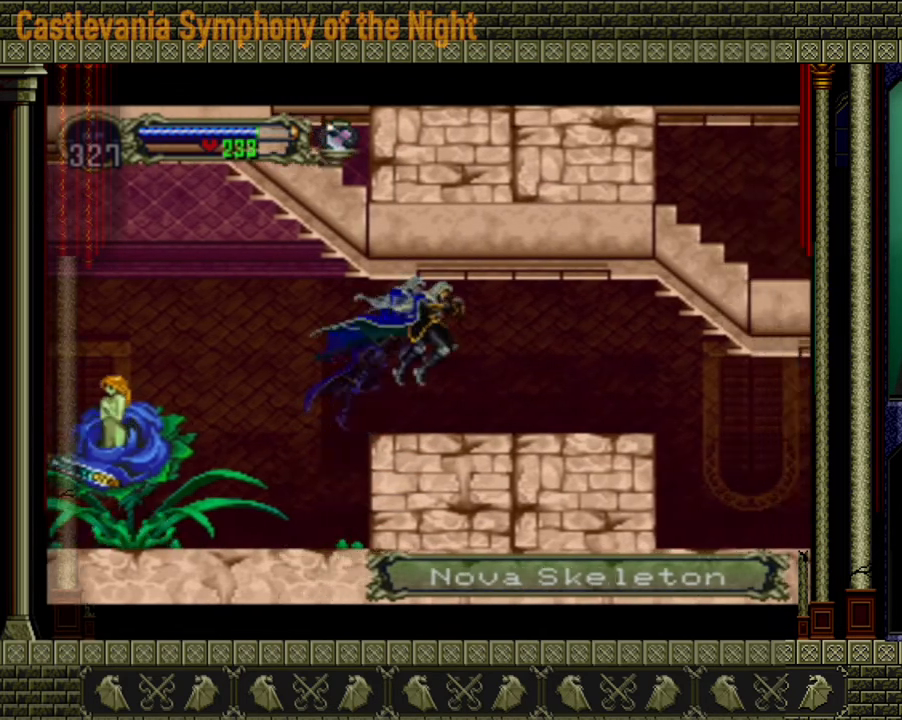
{"buttons": [], "left_stick": "right", "right_stick": "center", "events": []}
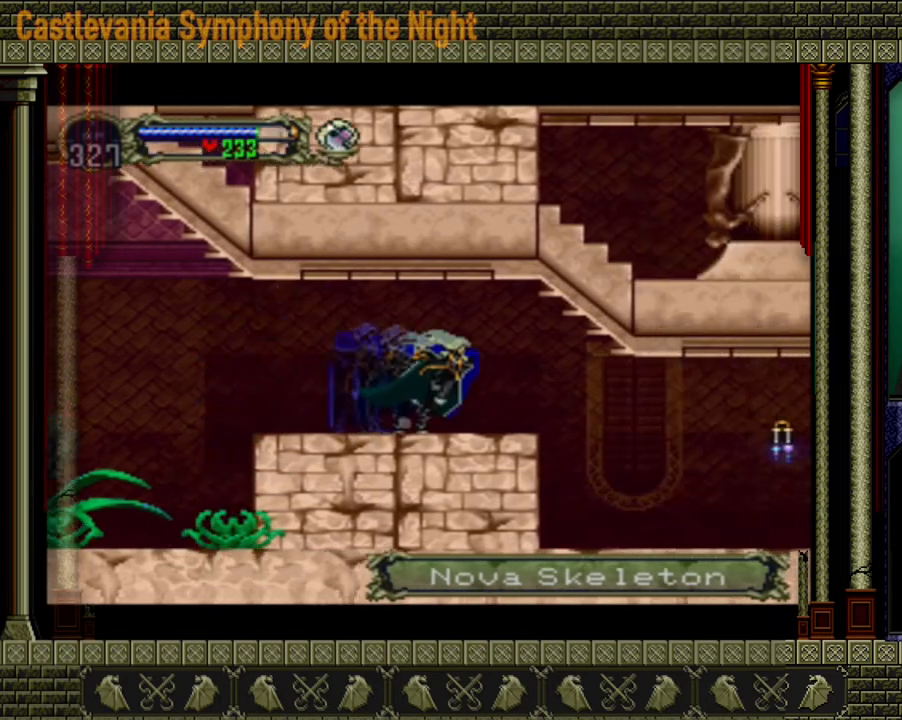
{"buttons": [], "left_stick": "right", "right_stick": "center", "events": []}
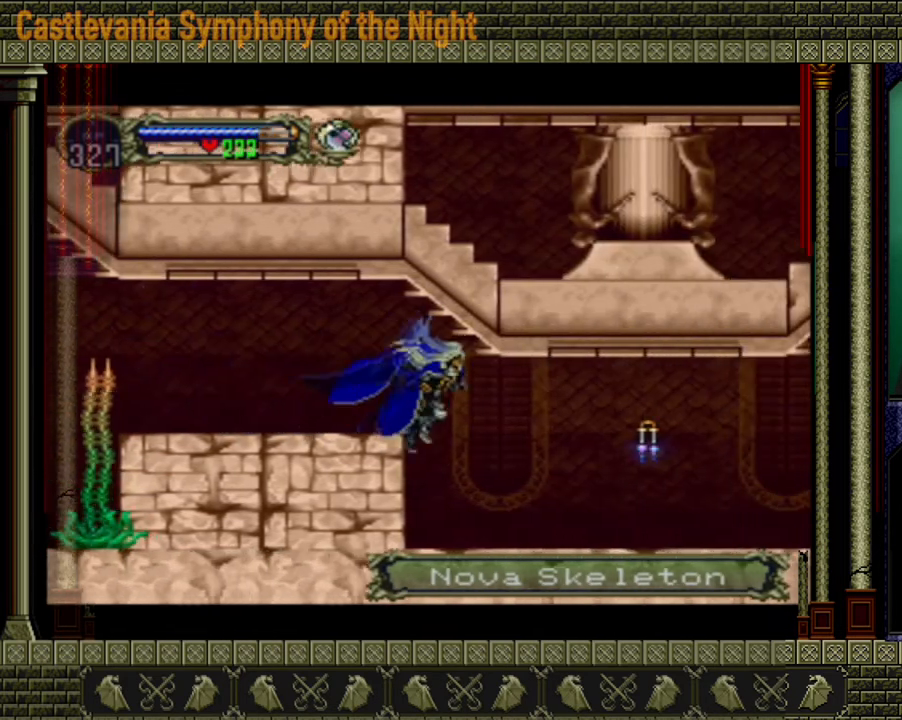
{"buttons": ["A"], "left_stick": "down-right", "right_stick": "center", "events": [[400, "A", "down"], [480, "left_stick", "down-right"]]}
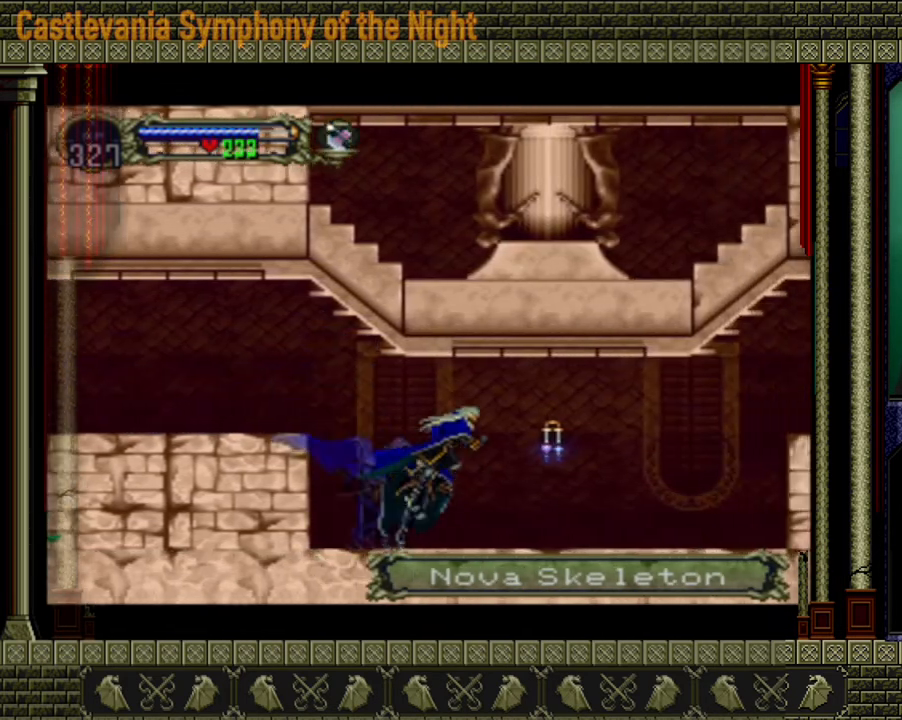
{"buttons": [], "left_stick": "right", "right_stick": "center", "events": [[40, "A", "up"], [120, "X", "down"], [200, "X", "up"], [280, "left_stick", "right"]]}
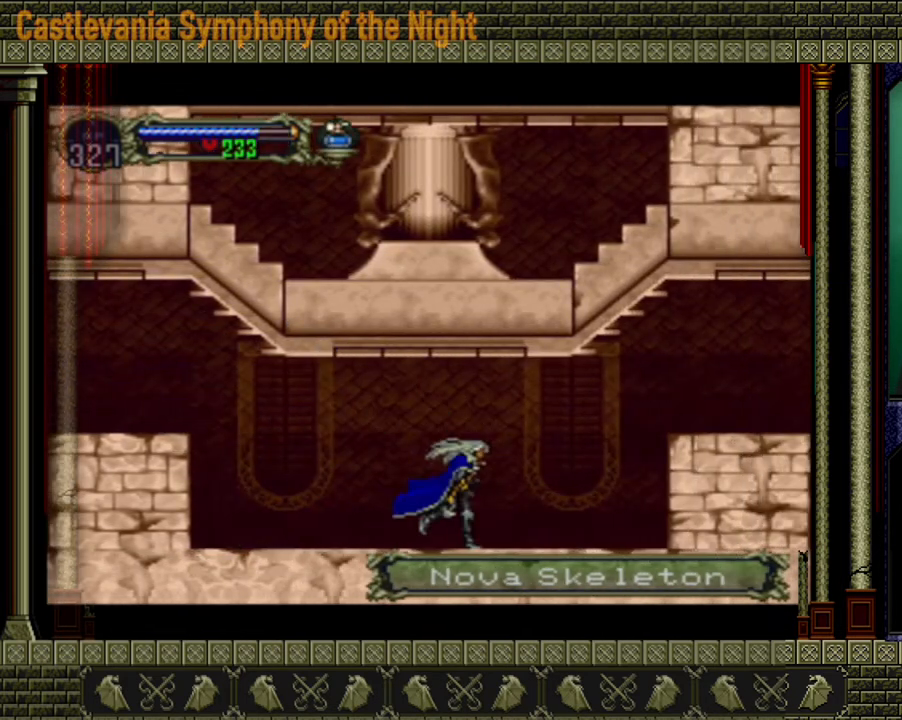
{"buttons": [], "left_stick": "right", "right_stick": "center", "events": []}
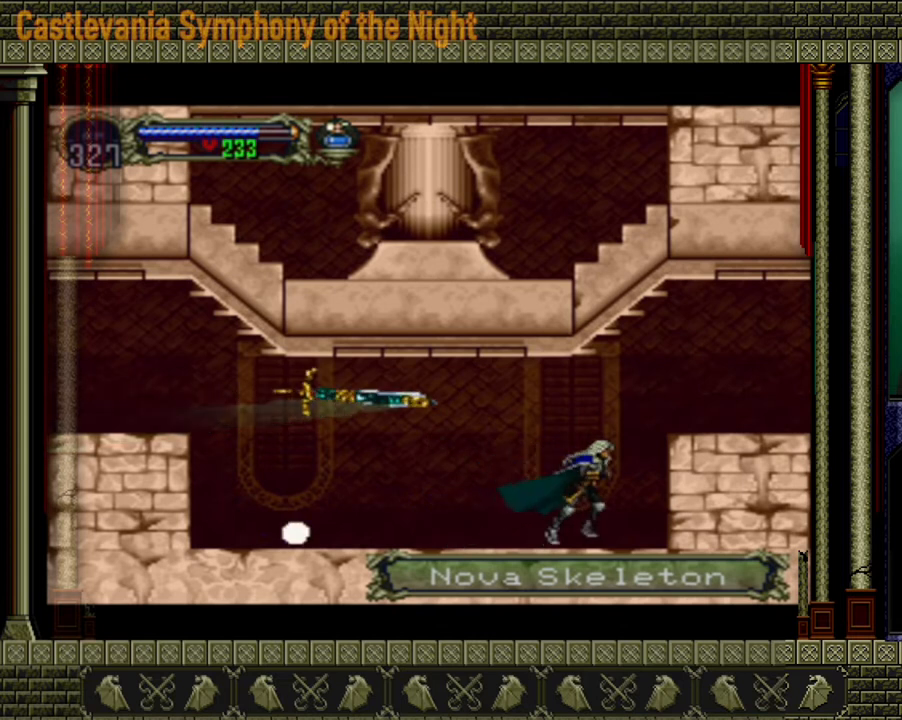
{"buttons": [], "left_stick": "right", "right_stick": "center", "events": [[40, "A", "down"], [400, "A", "up"]]}
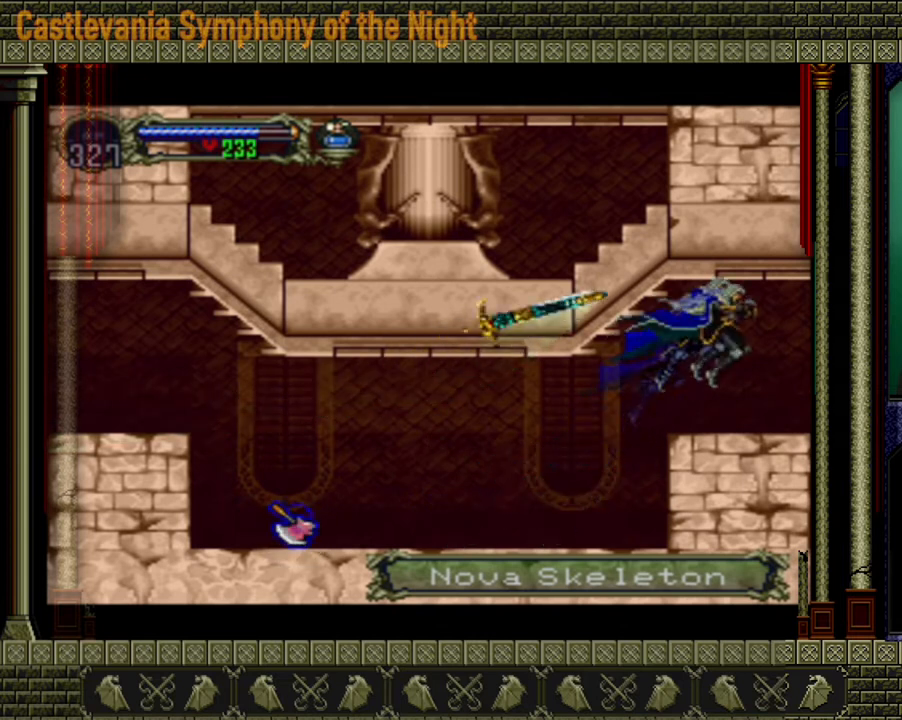
{"buttons": [], "left_stick": "right", "right_stick": "center", "events": []}
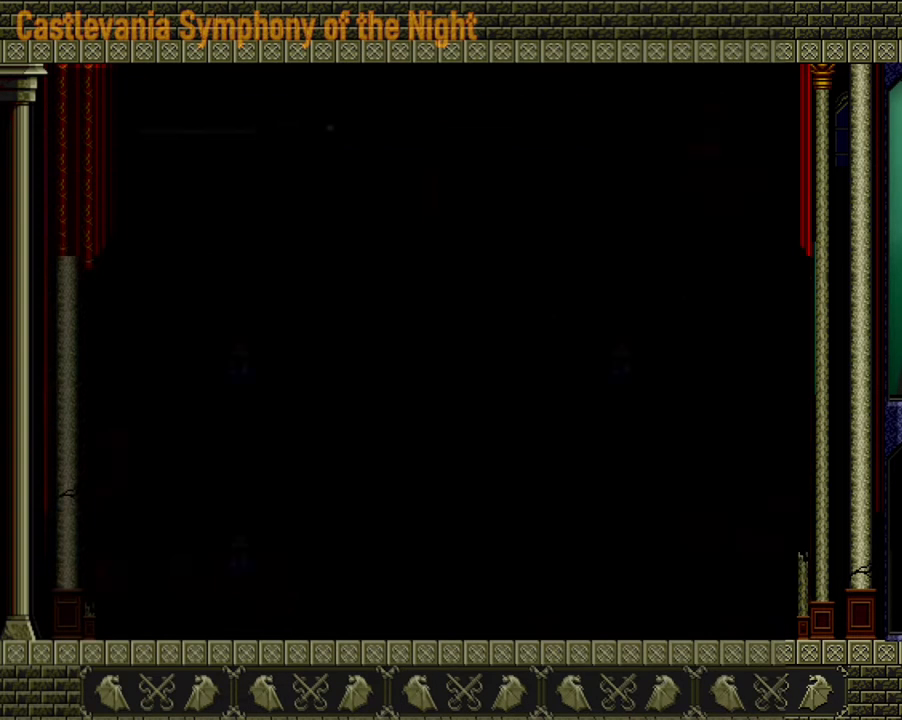
{"buttons": [], "left_stick": "right", "right_stick": "center", "events": []}
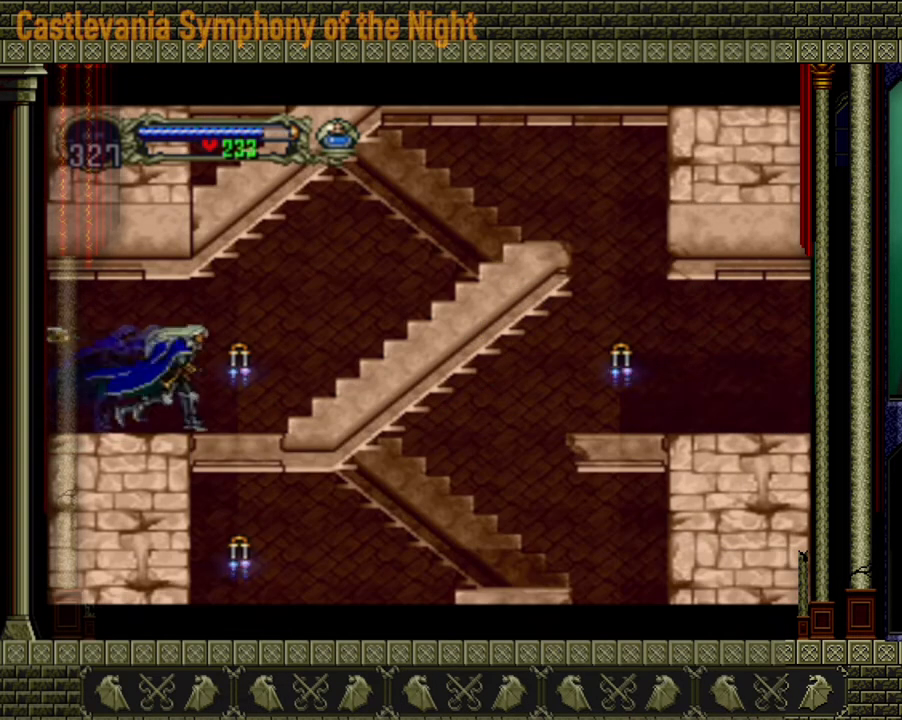
{"buttons": ["A"], "left_stick": "right", "right_stick": "center", "events": [[280, "A", "down"]]}
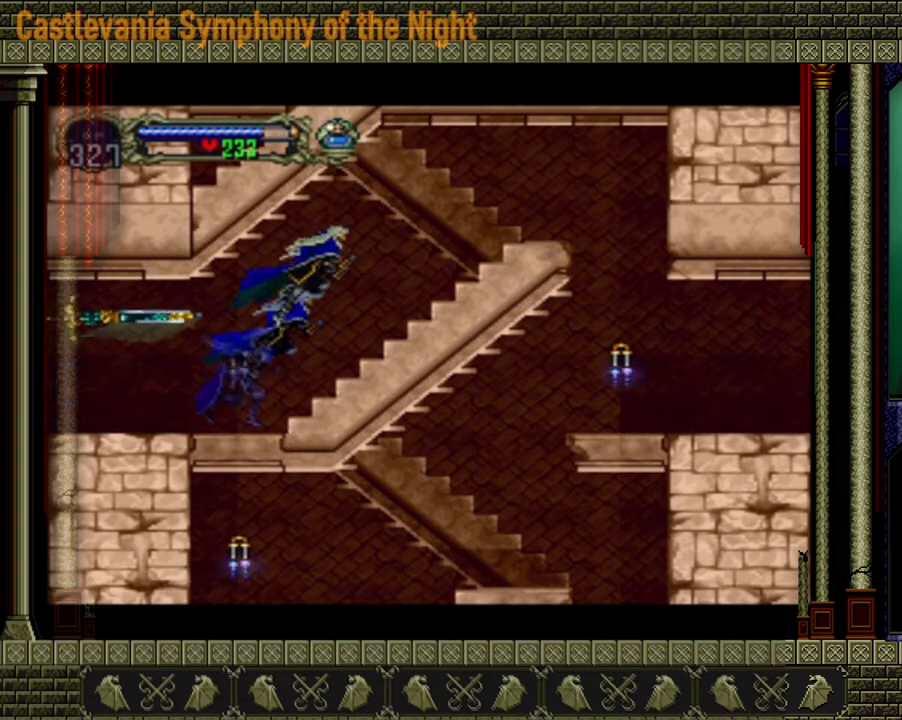
{"buttons": [], "left_stick": "right", "right_stick": "center", "events": [[160, "A", "up"]]}
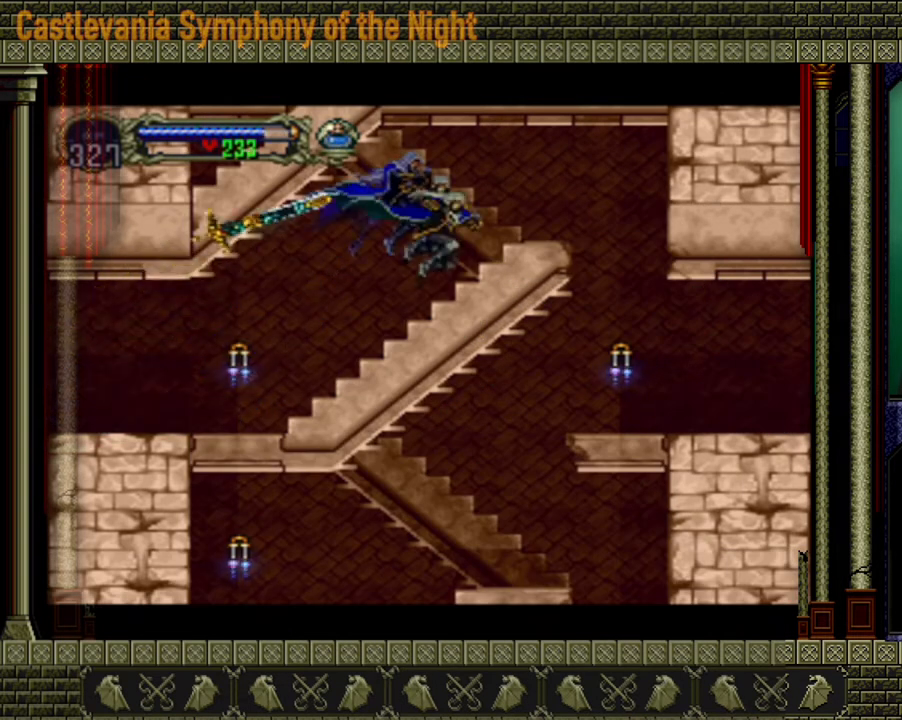
{"buttons": [], "left_stick": "right", "right_stick": "center", "events": [[40, "A", "down"], [320, "A", "up"]]}
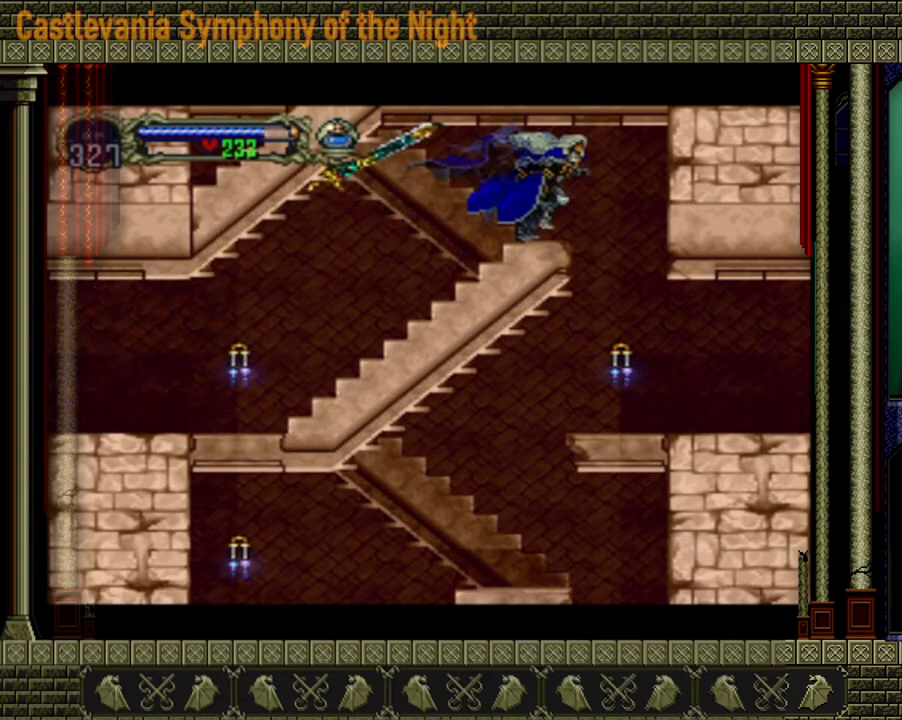
{"buttons": [], "left_stick": "right", "right_stick": "center", "events": []}
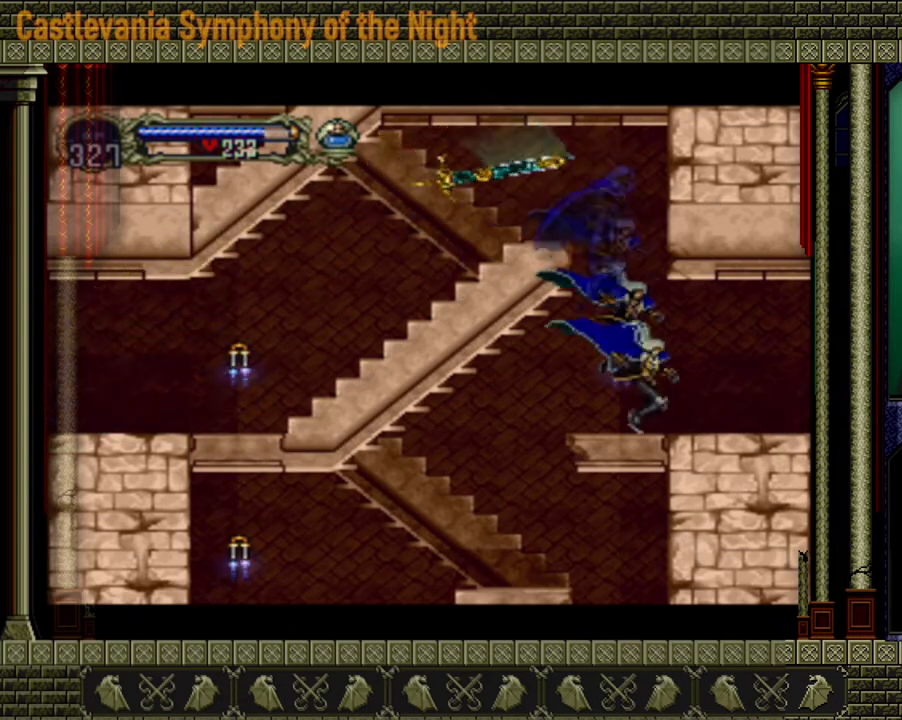
{"buttons": [], "left_stick": "right", "right_stick": "center", "events": []}
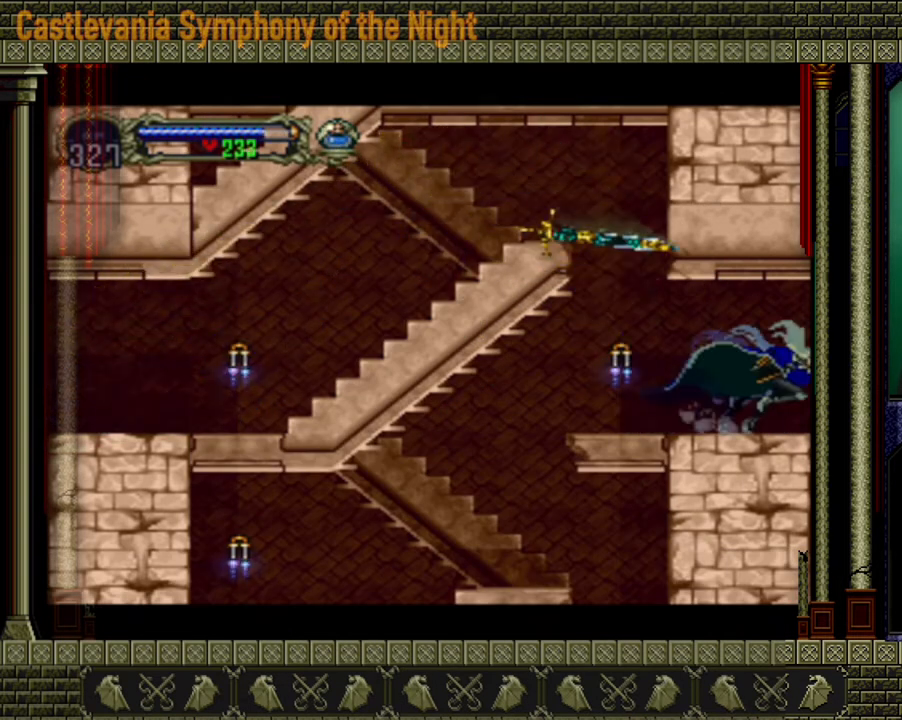
{"buttons": [], "left_stick": "center", "right_stick": "center", "events": [[480, "left_stick", "center"]]}
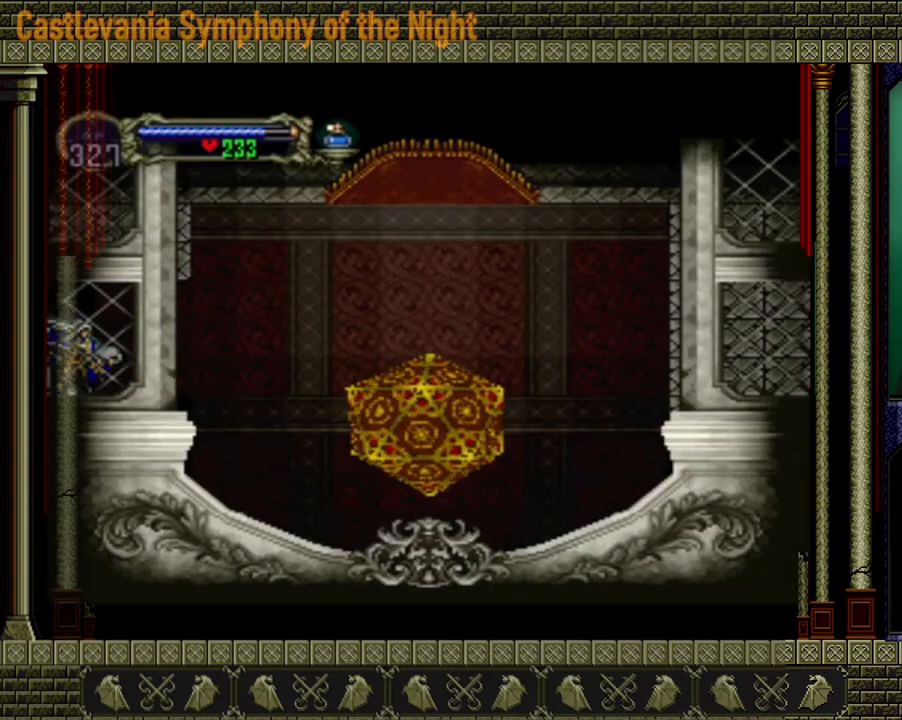
{"buttons": [], "left_stick": "right", "right_stick": "center", "events": [[240, "left_stick", "right"]]}
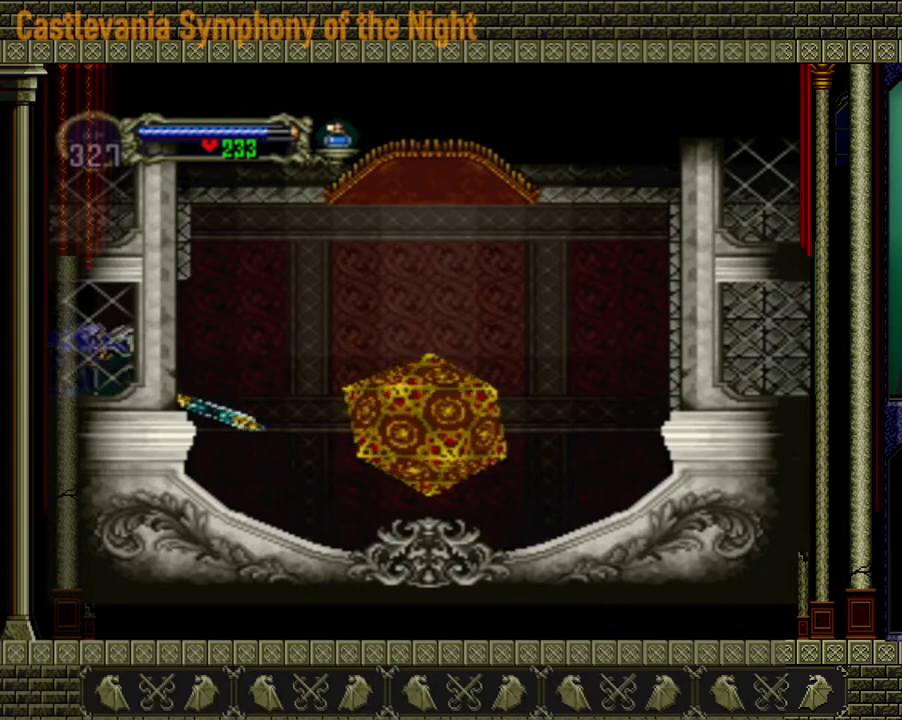
{"buttons": [], "left_stick": "right", "right_stick": "center", "events": []}
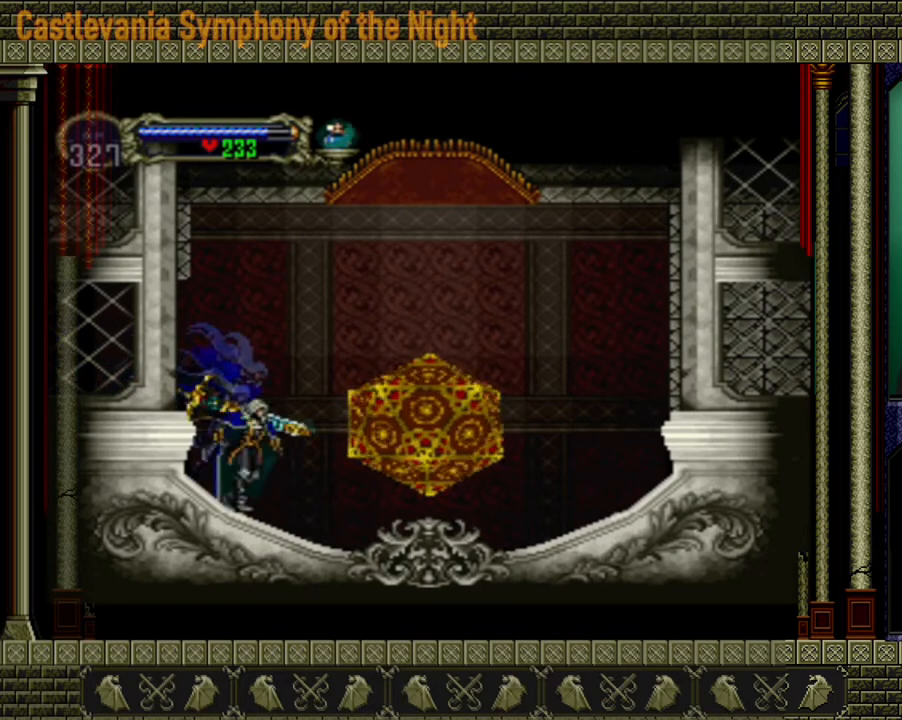
{"buttons": [], "left_stick": "right", "right_stick": "center", "events": []}
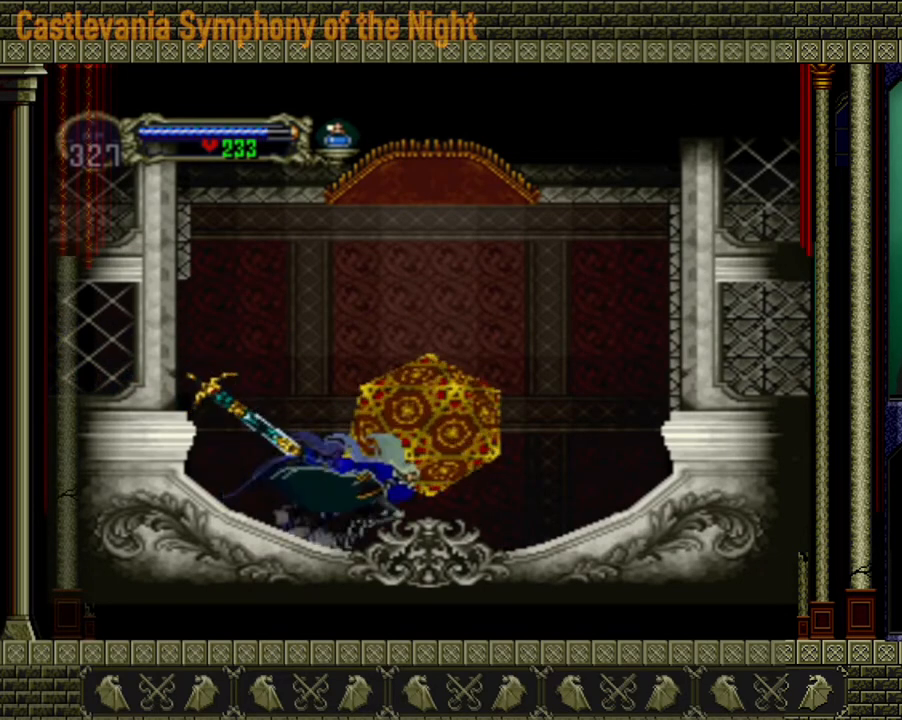
{"buttons": [], "left_stick": "center", "right_stick": "center", "events": [[120, "left_stick", "up"], [480, "left_stick", "center"]]}
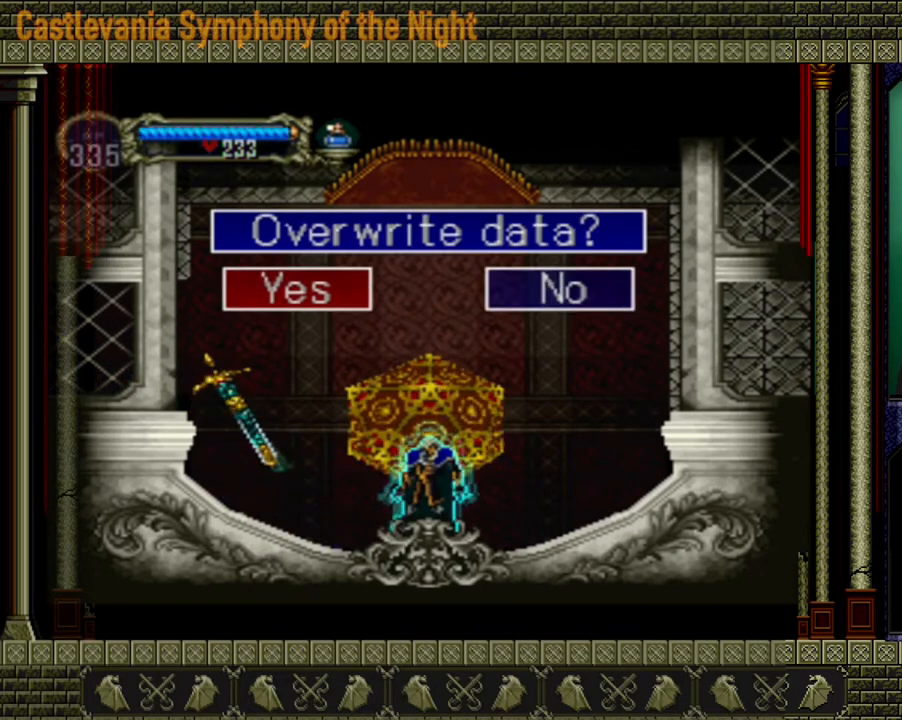
{"buttons": [], "left_stick": "center", "right_stick": "center", "events": [[80, "A", "down"], [240, "A", "up"]]}